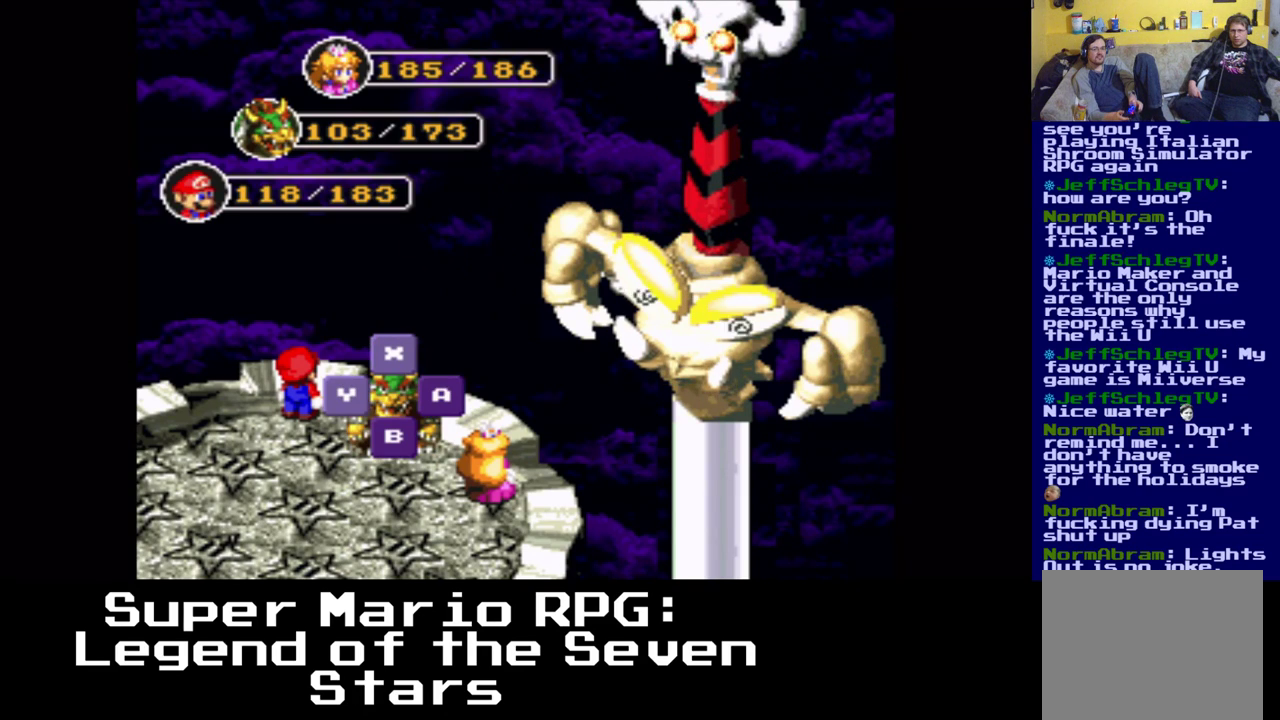
Gameplay with a controller (Xbox layout); each line is a JSON object with the inputs held at the frame after it. "events" lists button and stick changes between this image and that frame as [ms after this image, input, new state], when the widget could be followed in between. Not read: left_stick right_stick.
{"buttons": [], "events": [[183, "B", "down"], [367, "B", "up"]]}
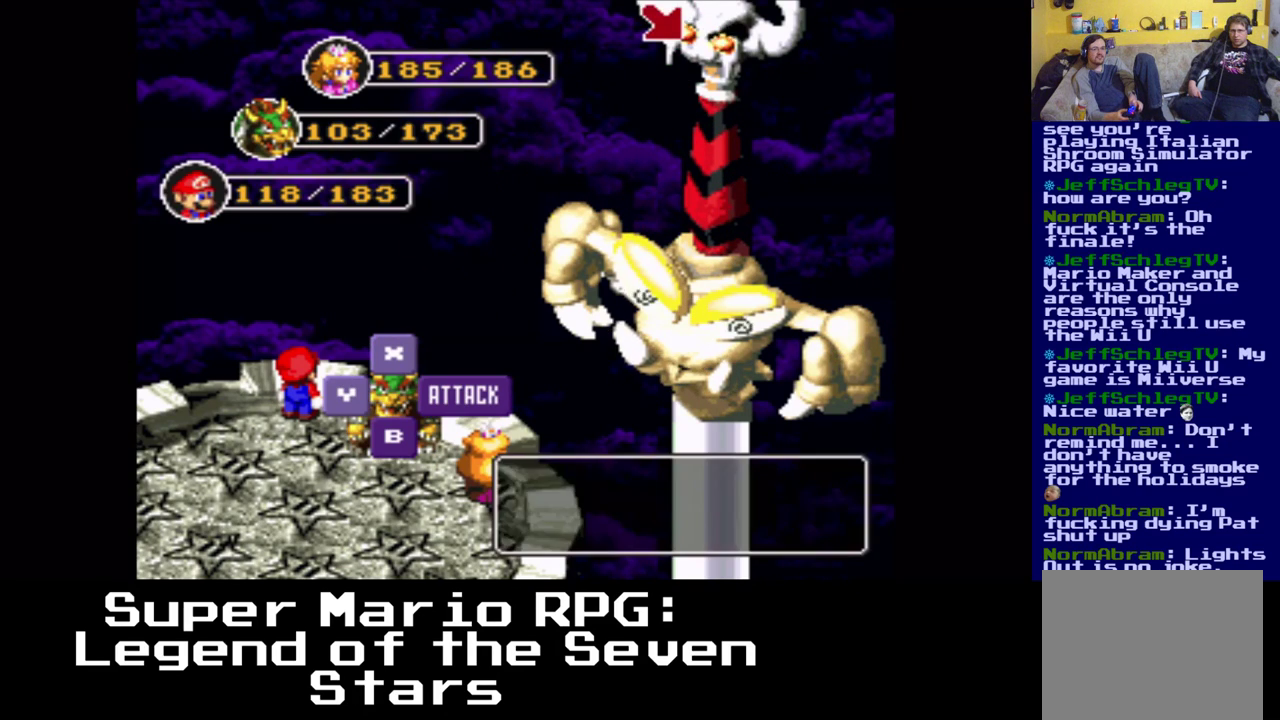
{"buttons": [], "events": [[133, "B", "down"], [283, "B", "up"]]}
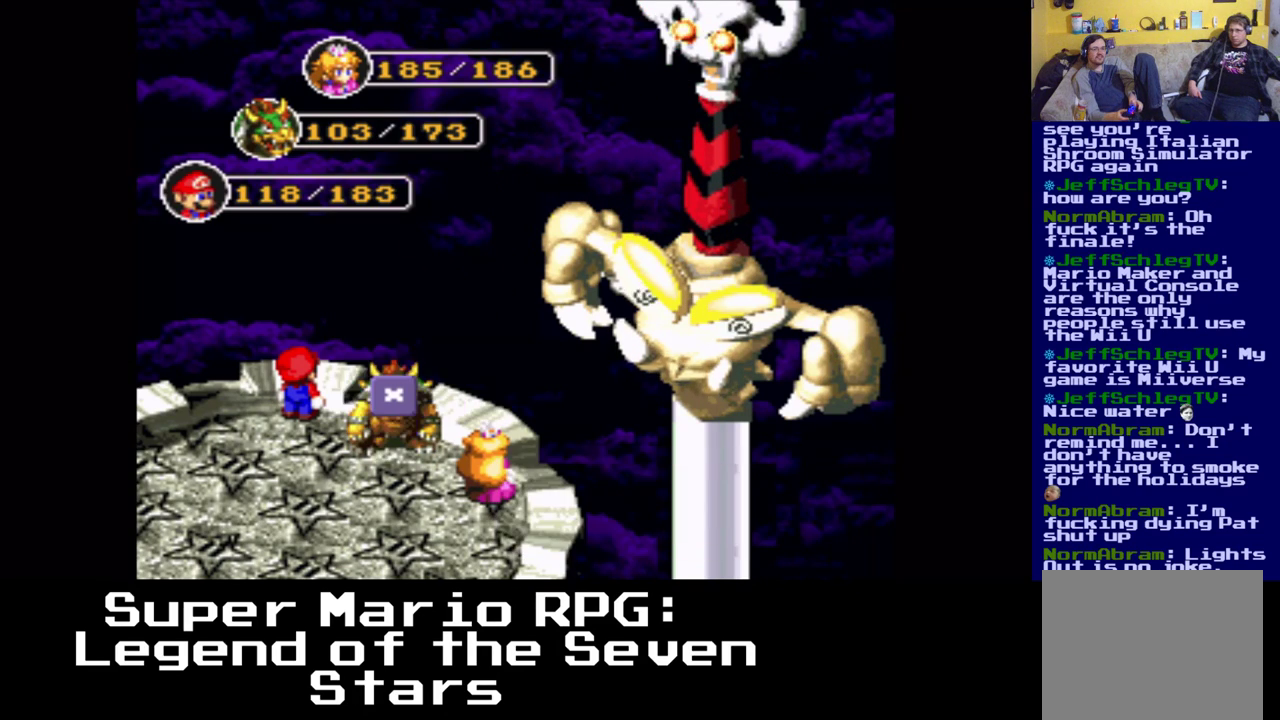
{"buttons": [], "events": []}
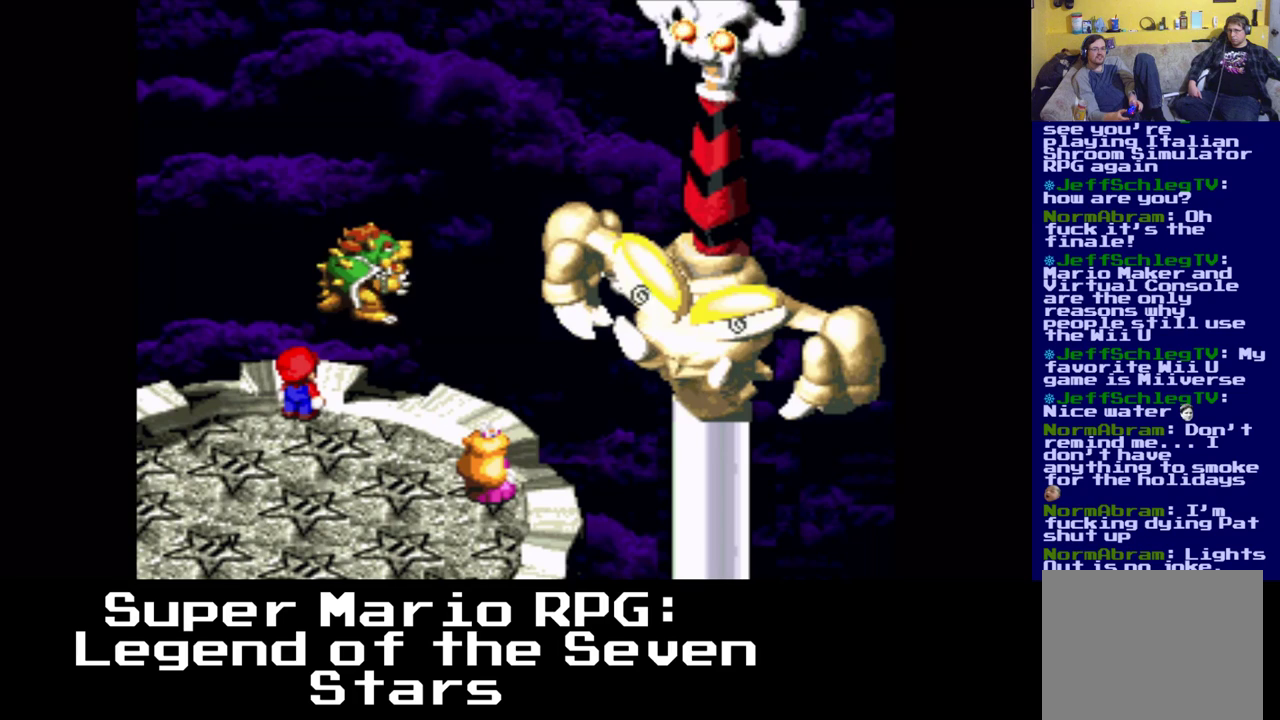
{"buttons": ["B"], "events": [[83, "B", "down"], [233, "B", "up"], [500, "B", "down"]]}
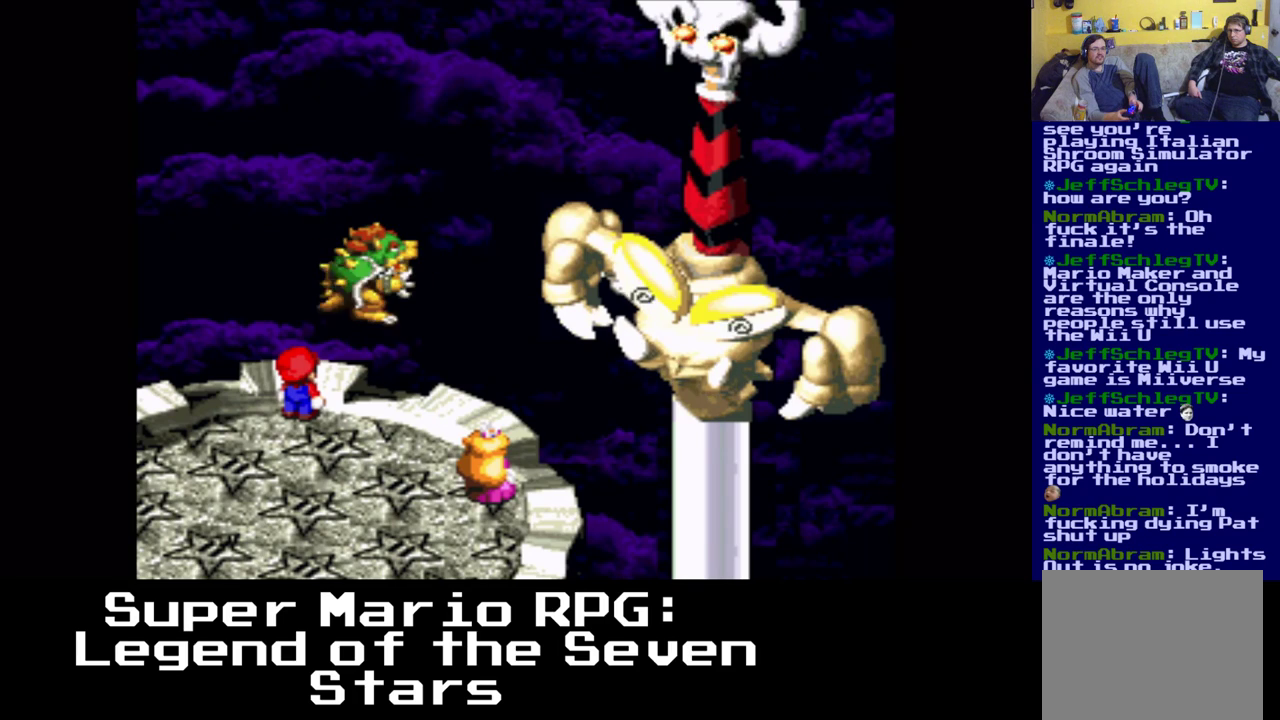
{"buttons": [], "events": [[167, "B", "up"]]}